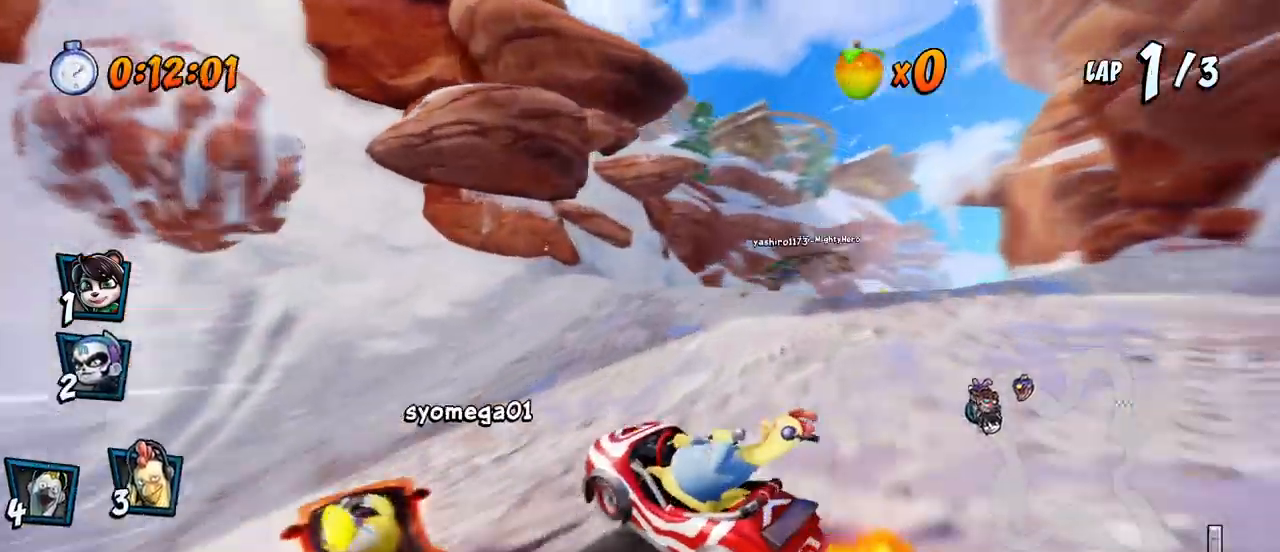
Gameplay with a controller (PlayStation layout); each line is a JSON object with the inputs held at the frame after it. "events" lists button and stick changes between this image and that frame as [ms after this image, input, new state], when the widget could be followed in between. Not read: right_stick.
{"buttons": ["CROSS", "L1", "DPAD_UP", "DPAD_RIGHT"], "left_stick": "center", "events": [[400, "L1", "down"], [450, "DPAD_UP", "down"], [483, "R2", "up"]]}
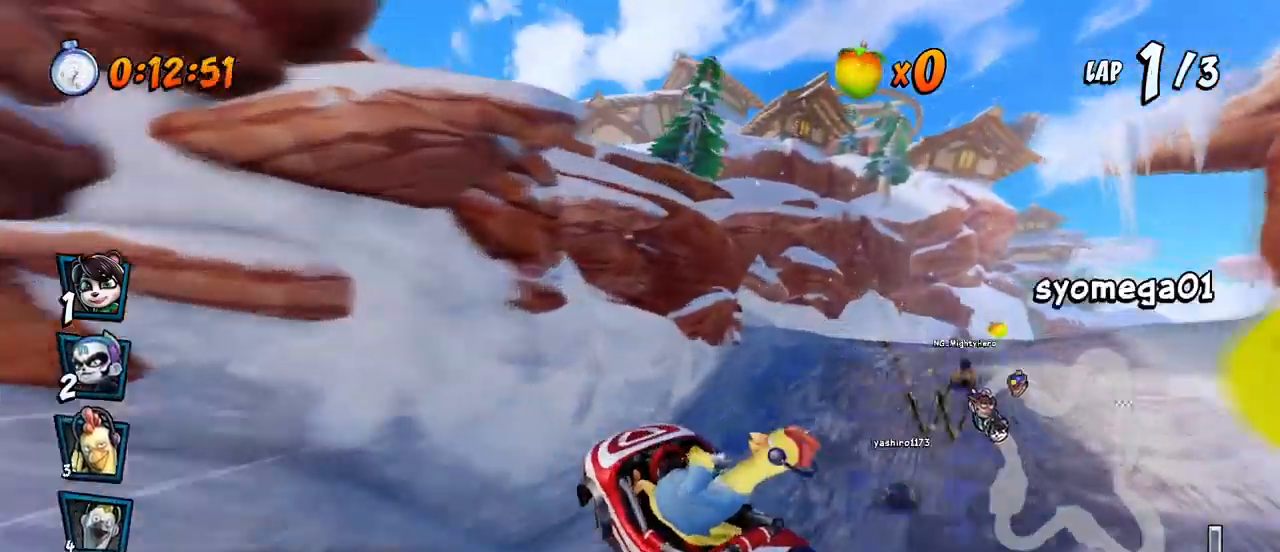
{"buttons": ["CROSS", "R2", "DPAD_RIGHT"], "left_stick": "center", "events": [[17, "DPAD_UP", "up"], [33, "DPAD_RIGHT", "up"], [50, "L1", "up"], [50, "R2", "down"], [200, "DPAD_RIGHT", "down"], [217, "DPAD_UP", "down"], [267, "DPAD_UP", "up"]]}
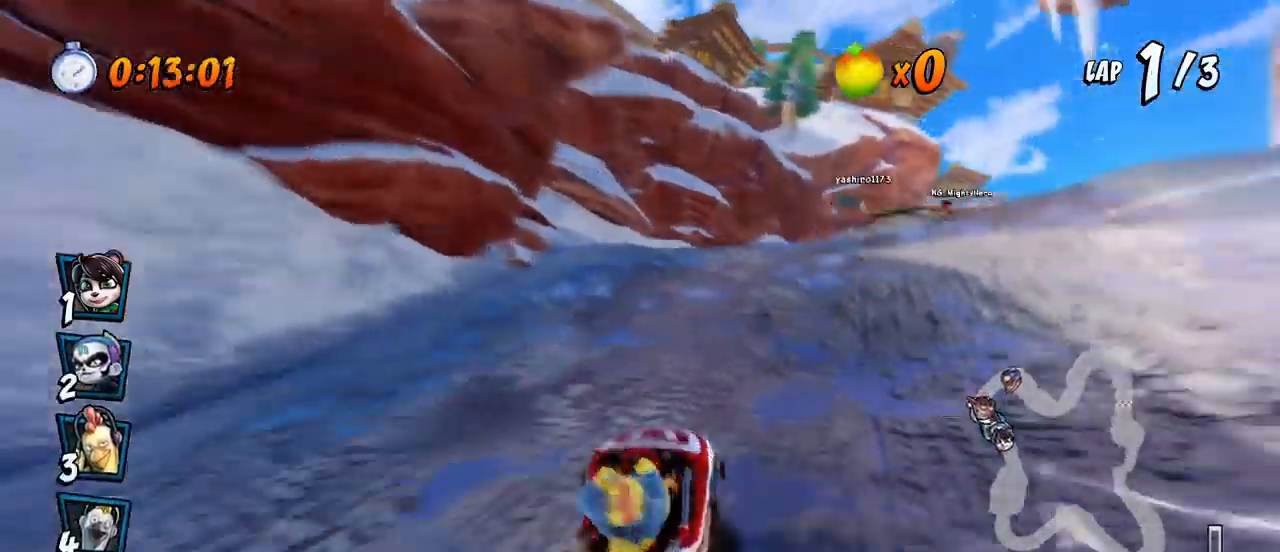
{"buttons": ["CROSS", "R2", "DPAD_LEFT"], "left_stick": "center", "events": [[367, "DPAD_UP", "down"], [450, "DPAD_LEFT", "down"], [450, "DPAD_RIGHT", "up"], [467, "DPAD_UP", "up"]]}
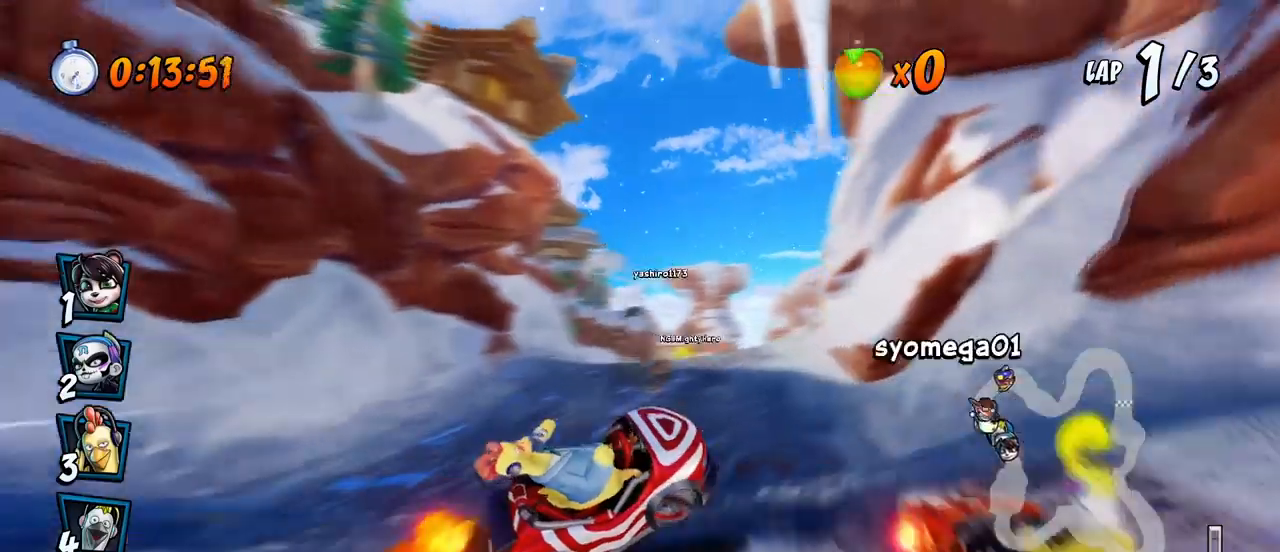
{"buttons": ["CROSS"], "left_stick": "center", "events": [[267, "DPAD_UP", "down"], [267, "L1", "down"], [400, "DPAD_LEFT", "up"], [400, "DPAD_UP", "up"], [400, "R2", "up"], [417, "L1", "up"]]}
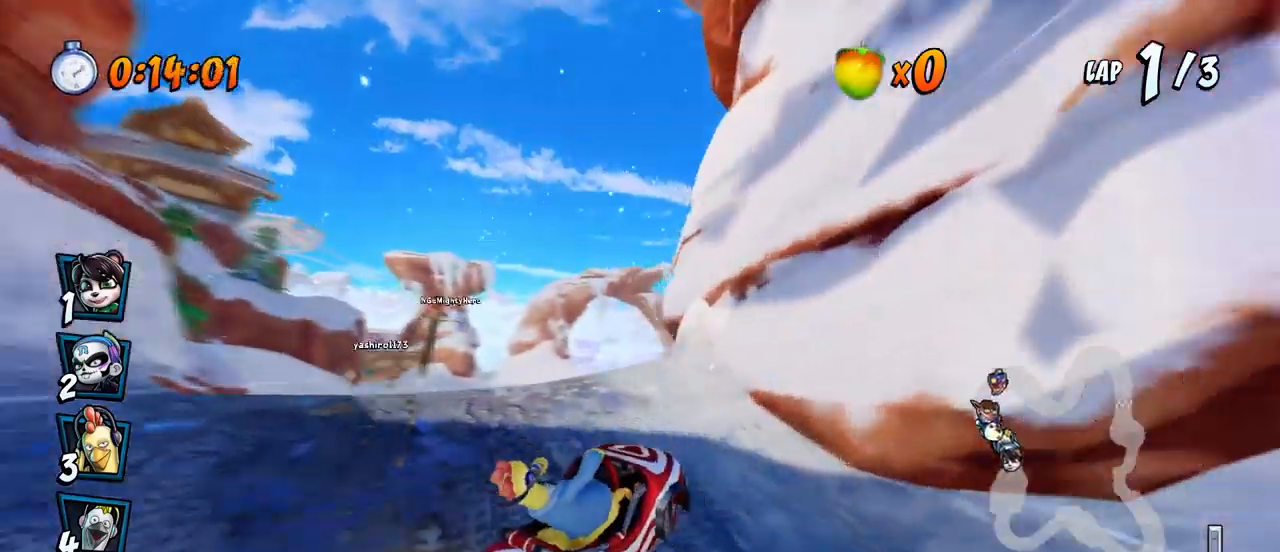
{"buttons": ["CROSS", "R2"], "left_stick": "center", "events": [[133, "DPAD_LEFT", "down"], [217, "R2", "down"], [283, "DPAD_LEFT", "up"]]}
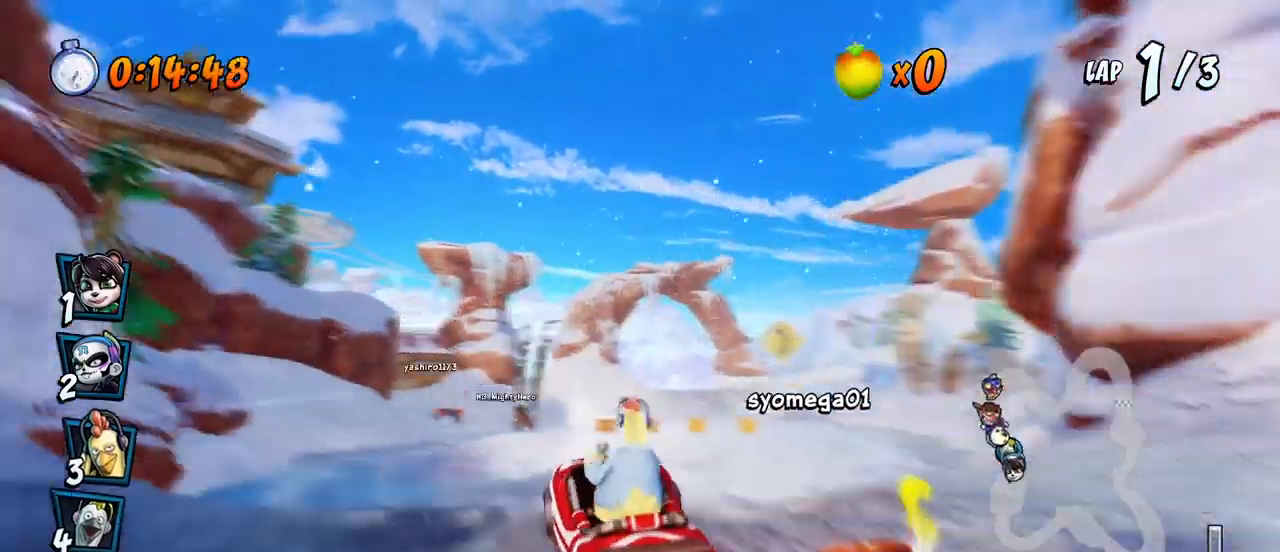
{"buttons": ["CROSS", "R2"], "left_stick": "center", "events": []}
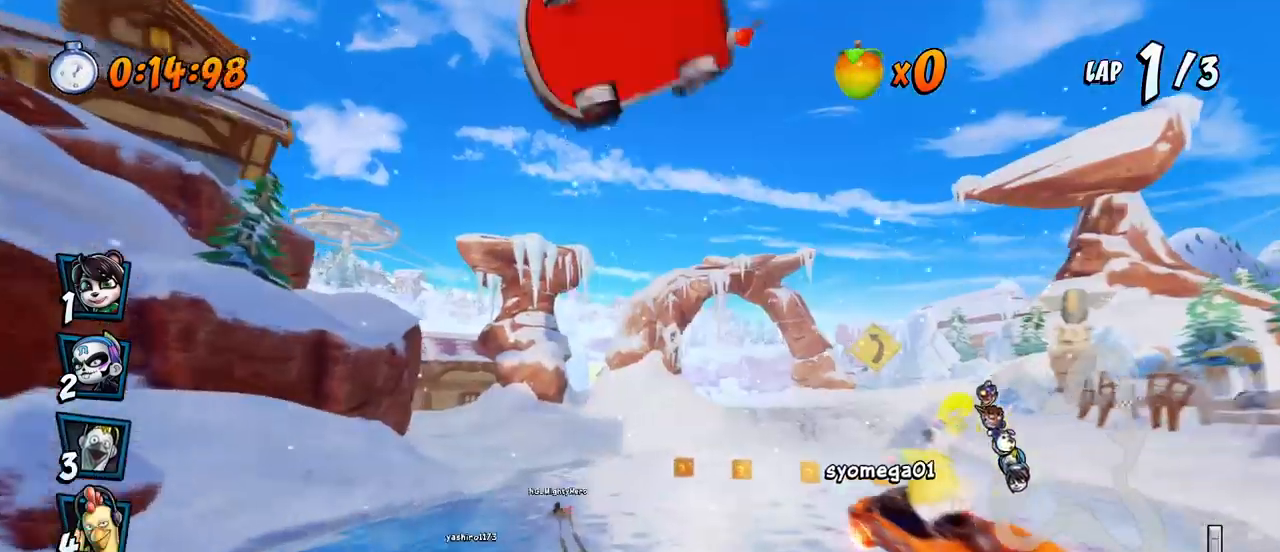
{"buttons": ["CROSS", "DPAD_RIGHT"], "left_stick": "center", "events": [[117, "R2", "up"], [467, "DPAD_RIGHT", "down"]]}
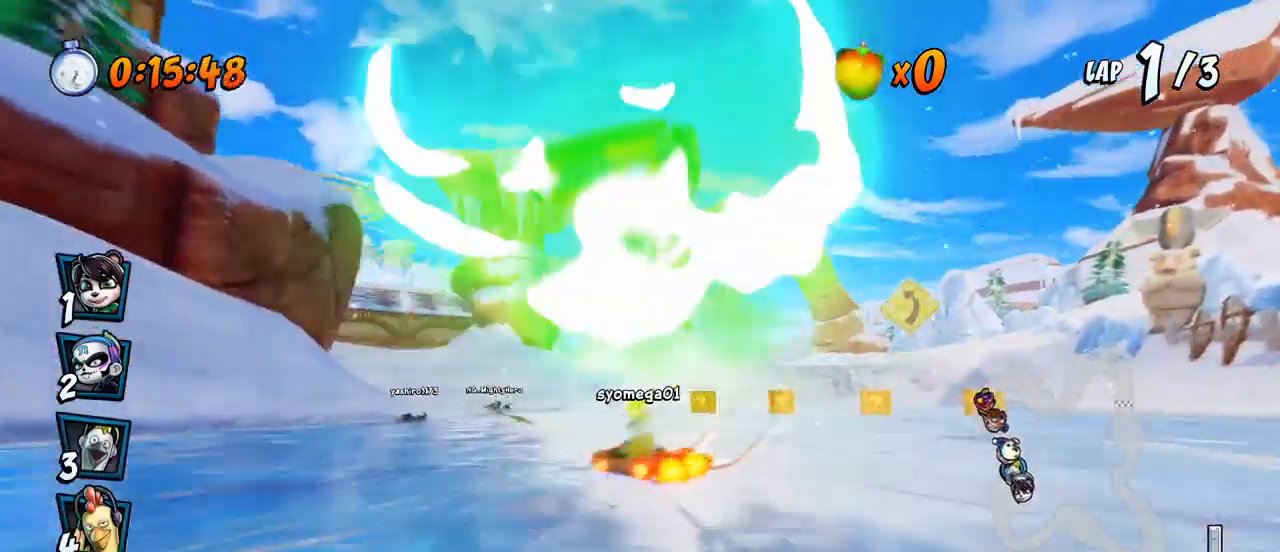
{"buttons": ["CROSS", "DPAD_RIGHT"], "left_stick": "center", "events": []}
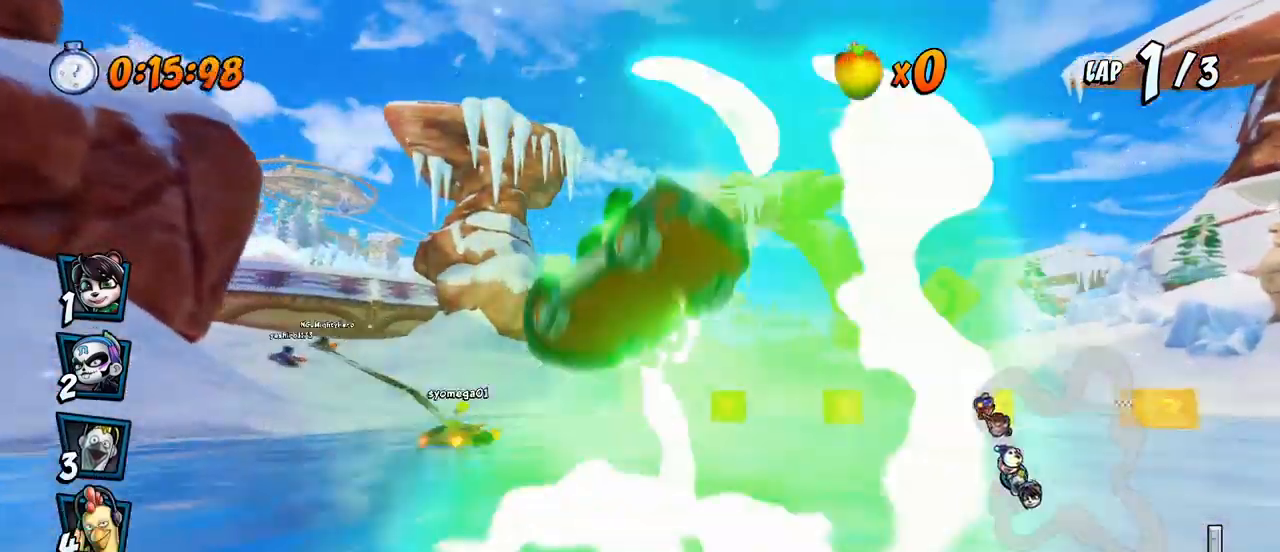
{"buttons": ["CROSS", "DPAD_DOWN", "DPAD_RIGHT"], "left_stick": "center", "events": [[467, "DPAD_DOWN", "down"]]}
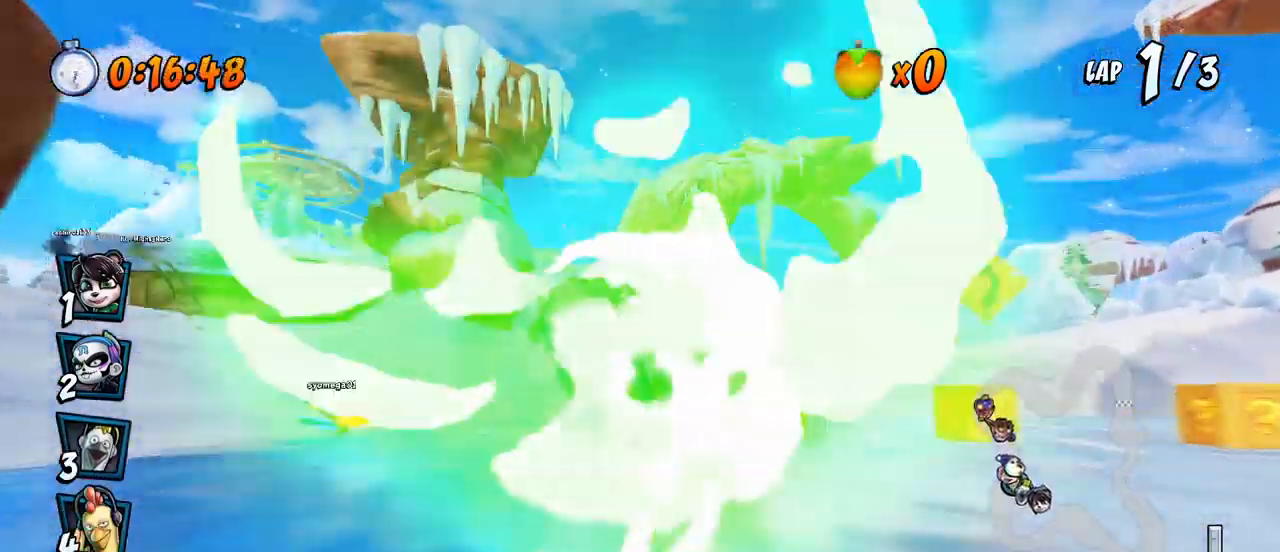
{"buttons": ["SQUARE", "R2", "DPAD_RIGHT"], "left_stick": "center", "events": [[350, "R2", "down"], [367, "CROSS", "up"], [367, "SQUARE", "down"], [467, "DPAD_DOWN", "up"]]}
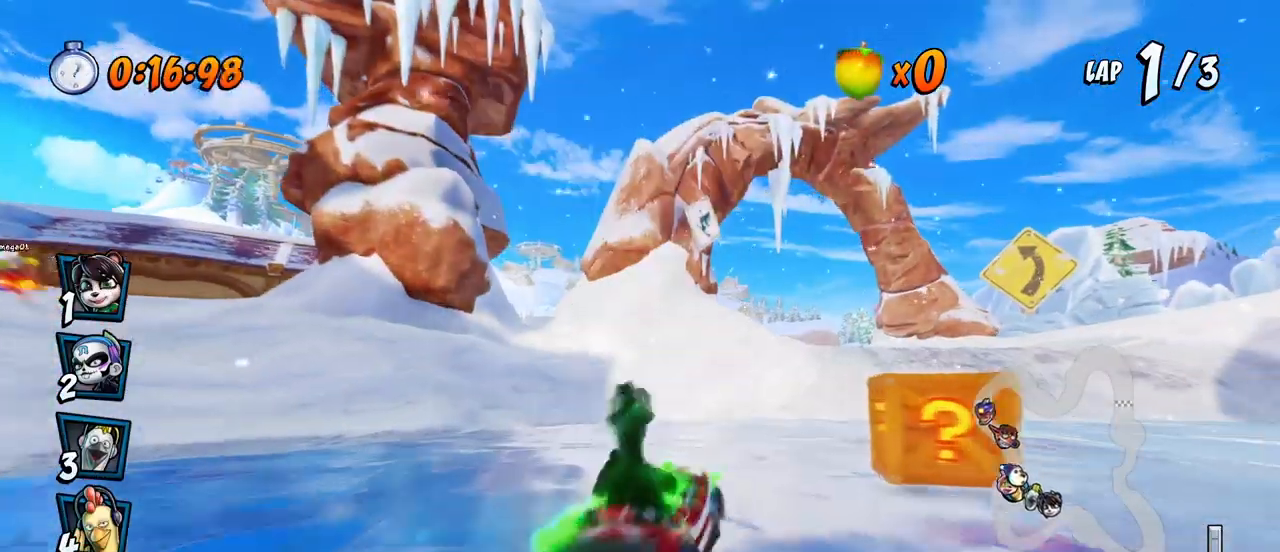
{"buttons": ["CROSS", "R2"], "left_stick": "center", "events": [[150, "CROSS", "down"], [150, "R2", "up"], [167, "SQUARE", "up"], [267, "DPAD_RIGHT", "up"], [400, "R2", "down"]]}
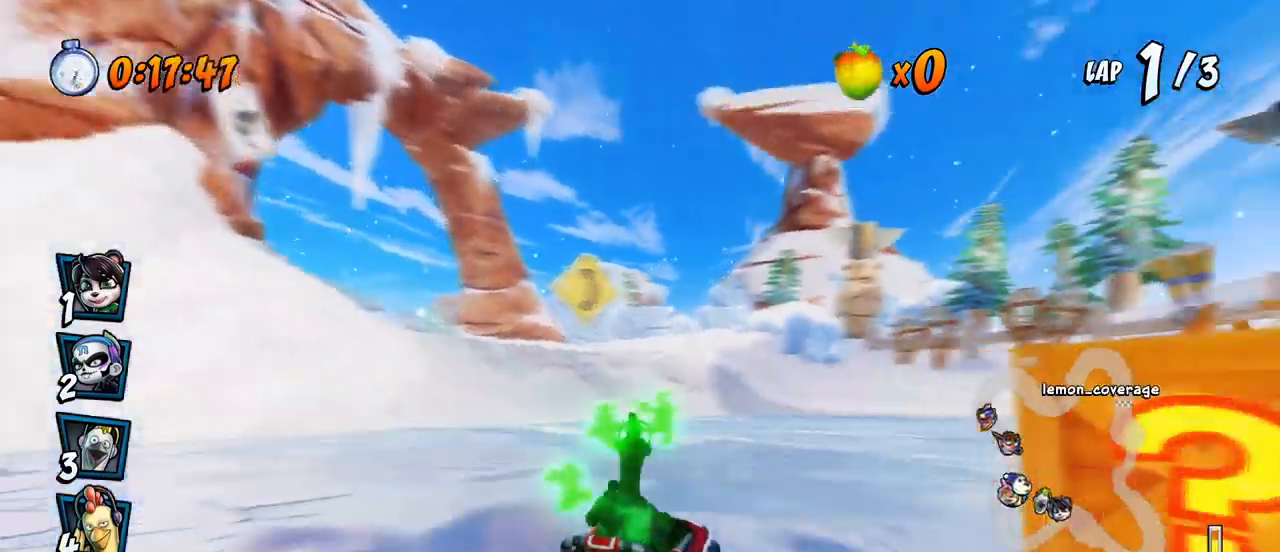
{"buttons": ["CROSS", "R2", "DPAD_UP", "DPAD_LEFT"], "left_stick": "center", "events": [[33, "DPAD_LEFT", "down"], [50, "DPAD_UP", "down"]]}
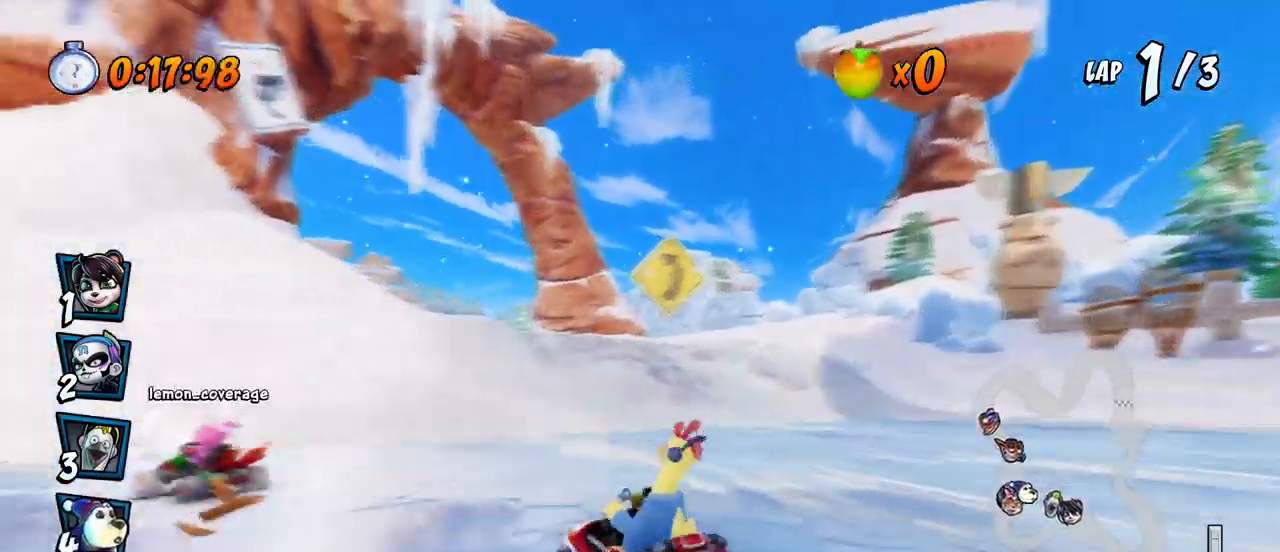
{"buttons": ["CROSS", "R2", "DPAD_UP", "DPAD_RIGHT"], "left_stick": "center", "events": [[17, "DPAD_LEFT", "up"], [17, "DPAD_RIGHT", "down"], [17, "DPAD_UP", "up"], [300, "DPAD_UP", "down"]]}
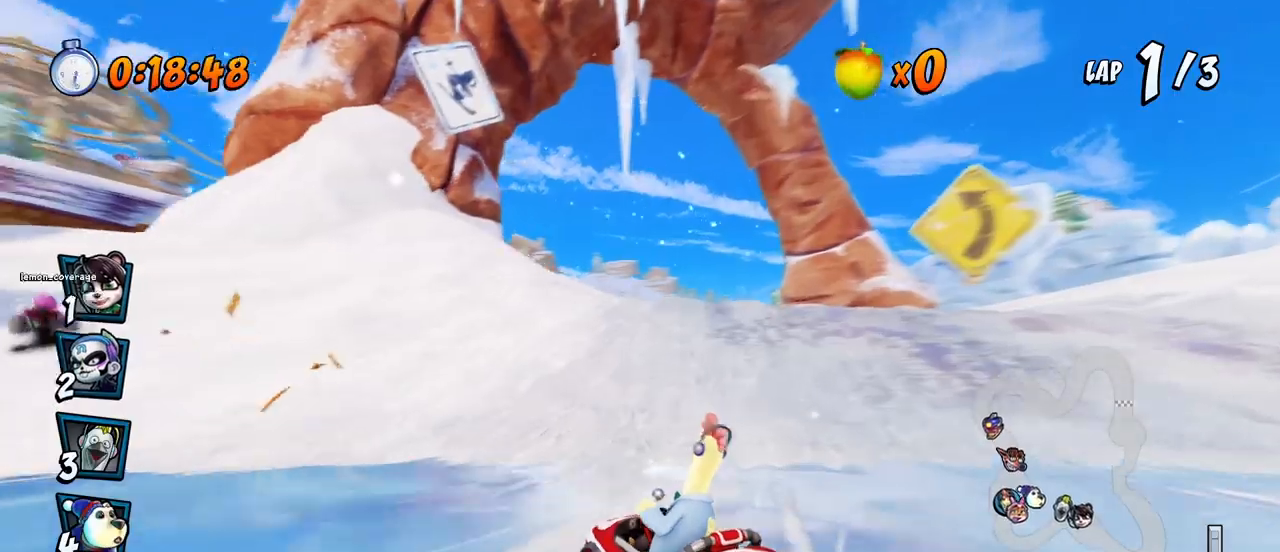
{"buttons": ["CROSS", "R2", "DPAD_RIGHT"], "left_stick": "center", "events": [[183, "DPAD_LEFT", "down"], [183, "DPAD_RIGHT", "up"], [200, "L1", "down"], [400, "DPAD_LEFT", "up"], [400, "DPAD_RIGHT", "down"], [417, "DPAD_UP", "up"], [417, "L1", "up"]]}
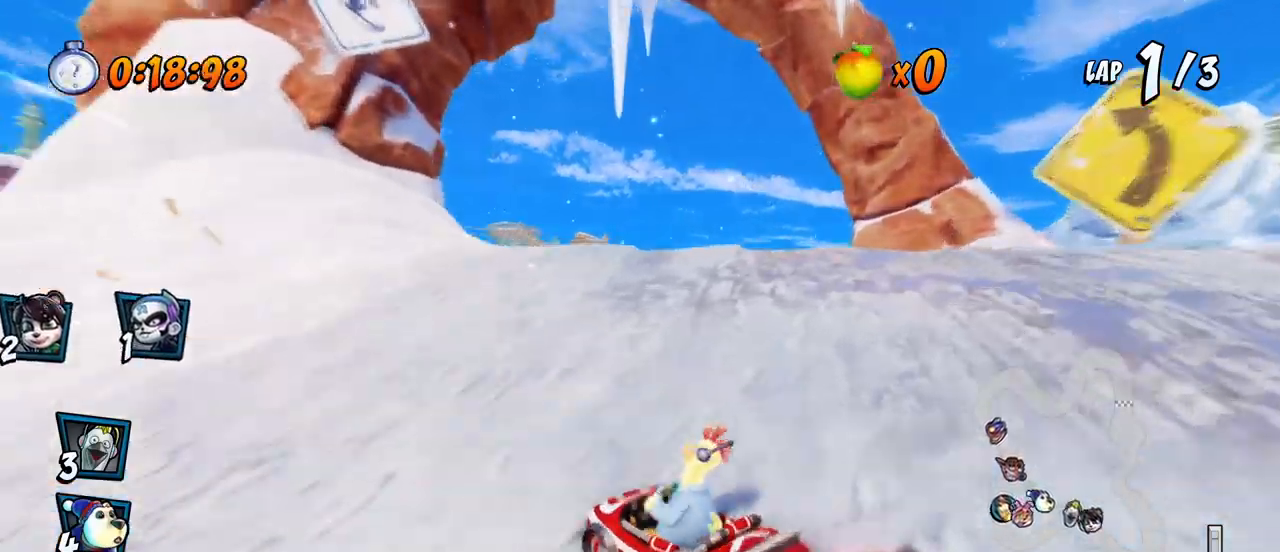
{"buttons": ["CROSS", "L1", "R2", "DPAD_UP", "DPAD_LEFT"], "left_stick": "center", "events": [[233, "DPAD_UP", "down"], [333, "DPAD_LEFT", "down"], [333, "DPAD_RIGHT", "up"], [500, "L1", "down"]]}
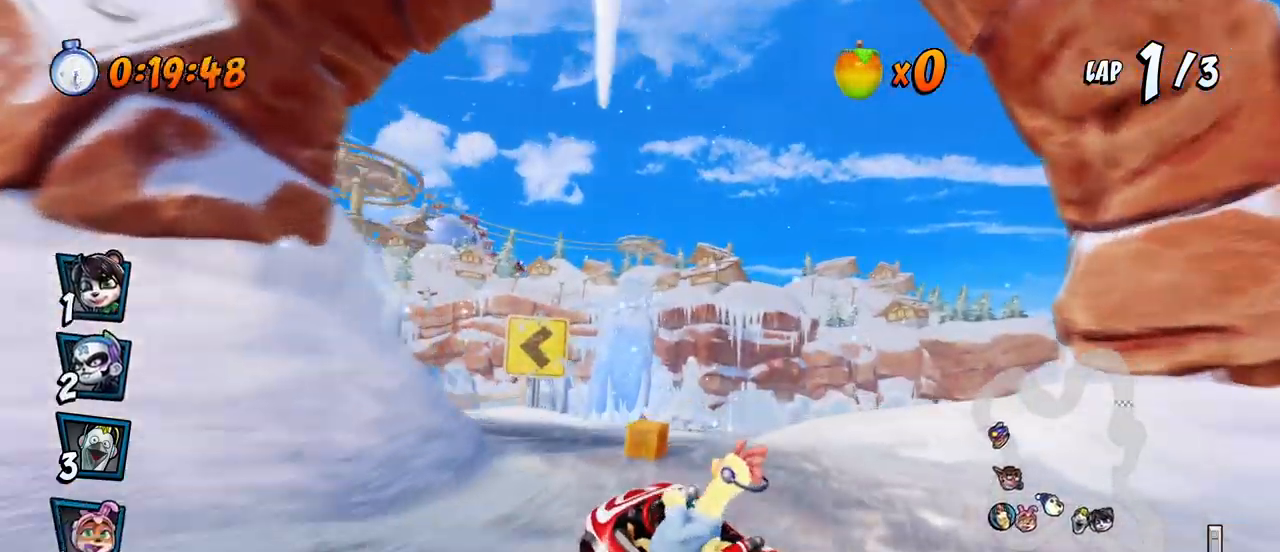
{"buttons": ["CROSS", "L1", "R2", "DPAD_UP", "DPAD_LEFT"], "left_stick": "center", "events": []}
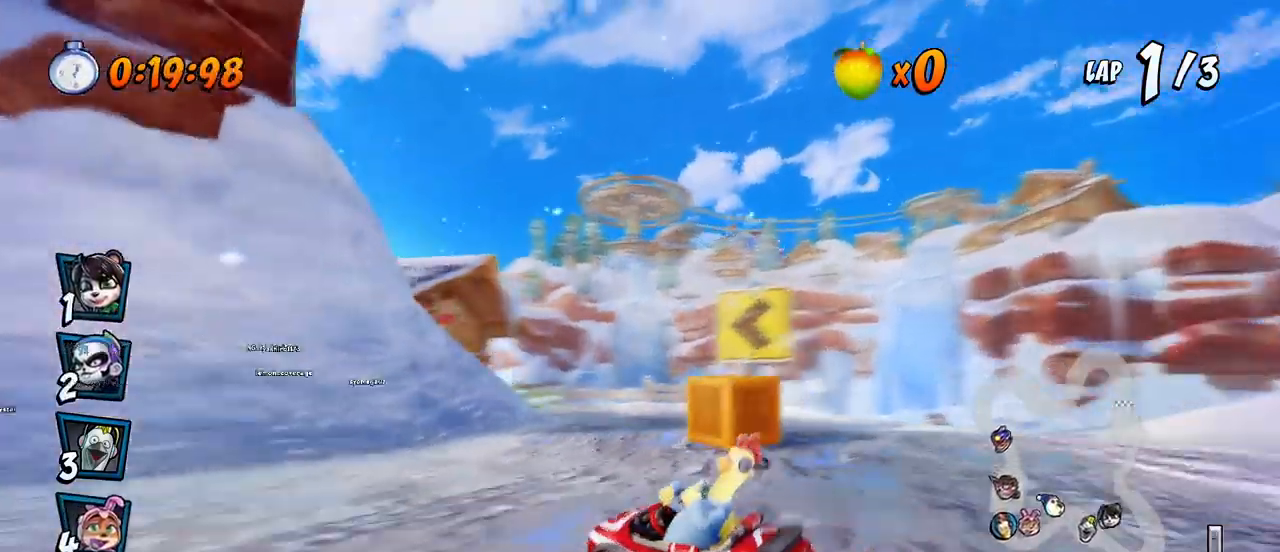
{"buttons": ["CROSS", "L1", "R2", "DPAD_UP", "DPAD_LEFT"], "left_stick": "center", "events": [[17, "L1", "up"], [483, "L1", "down"]]}
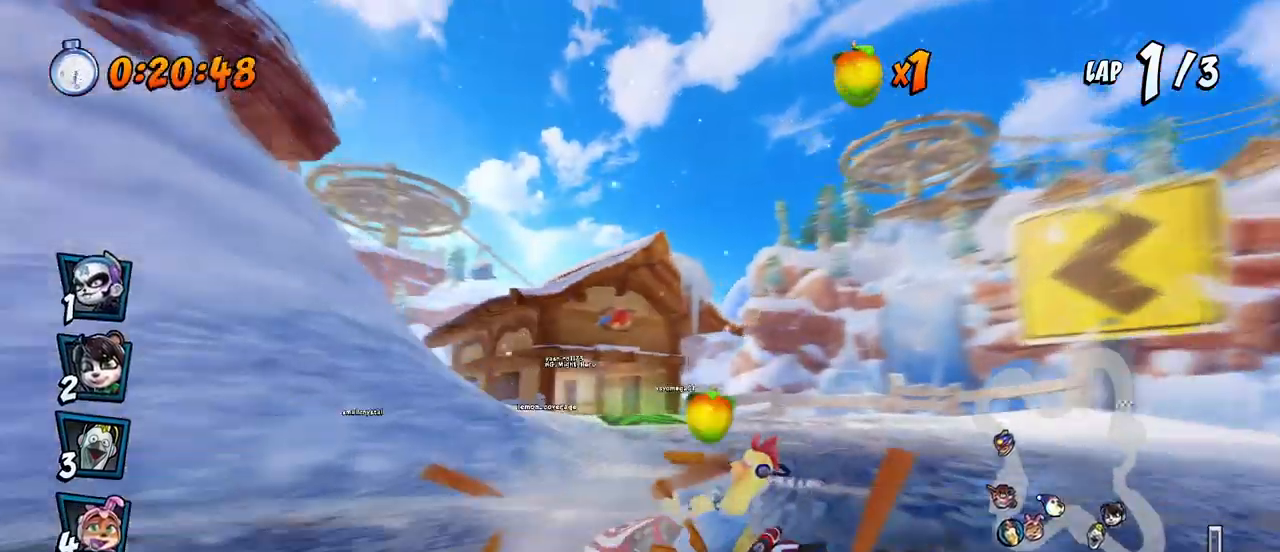
{"buttons": ["CROSS", "R2"], "left_stick": "center", "events": [[483, "DPAD_LEFT", "up"], [483, "DPAD_UP", "up"], [500, "L1", "up"]]}
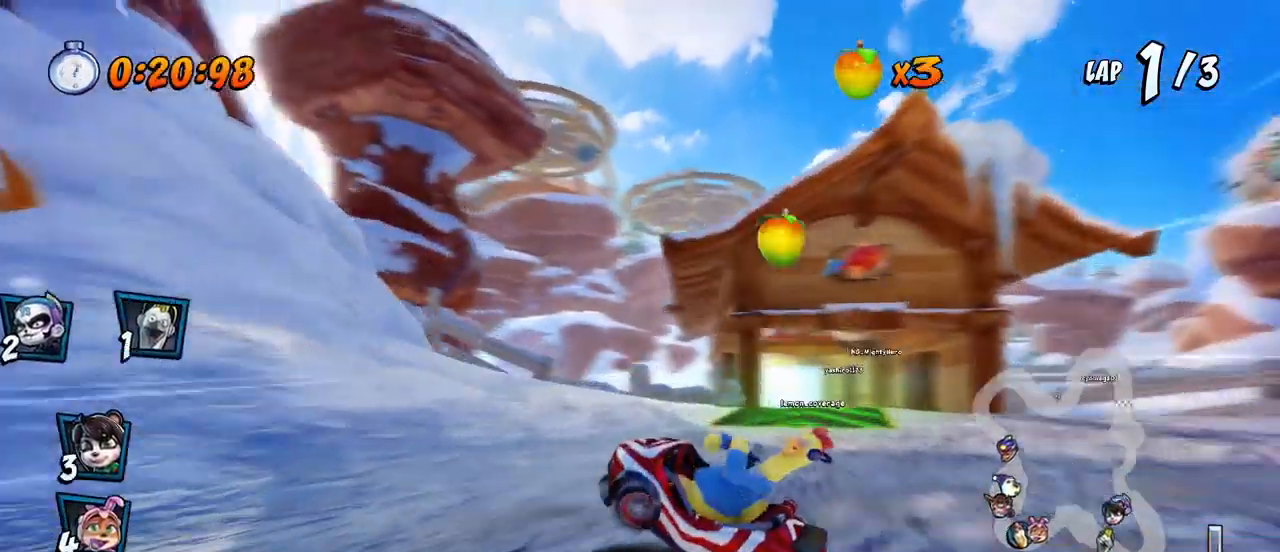
{"buttons": ["CROSS", "R2", "DPAD_LEFT"], "left_stick": "center", "events": [[17, "R2", "up"], [50, "DPAD_RIGHT", "down"], [83, "DPAD_DOWN", "down"], [183, "R2", "down"], [200, "DPAD_DOWN", "up"], [283, "DPAD_RIGHT", "up"], [417, "DPAD_LEFT", "down"]]}
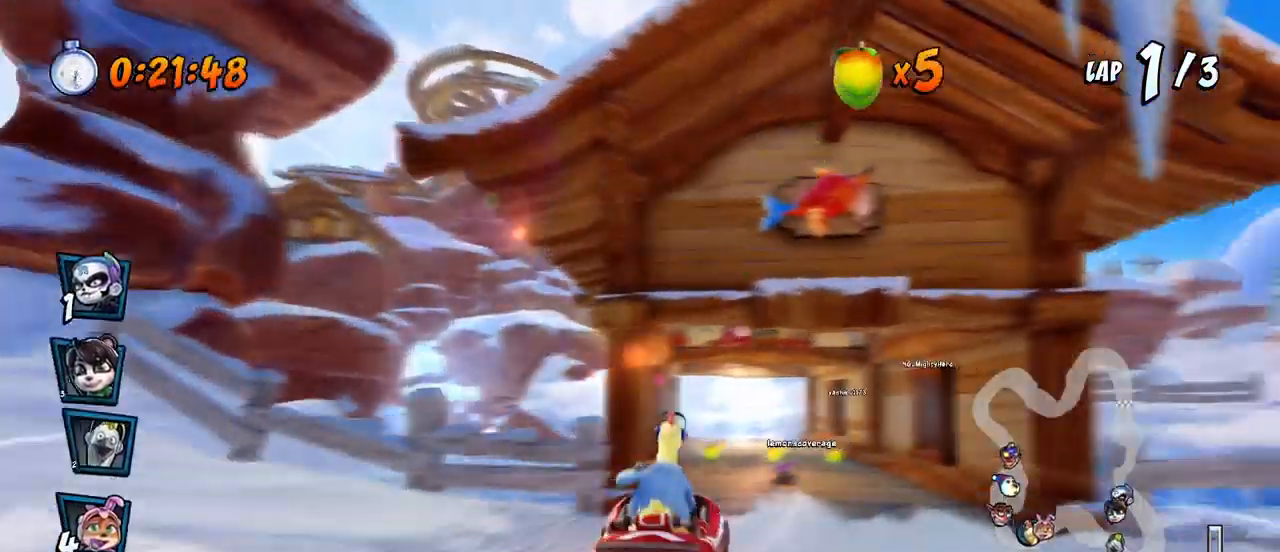
{"buttons": ["CROSS", "R2", "DPAD_RIGHT"], "left_stick": "center", "events": [[67, "DPAD_LEFT", "up"], [150, "DPAD_RIGHT", "down"], [183, "DPAD_UP", "down"], [267, "DPAD_UP", "up"]]}
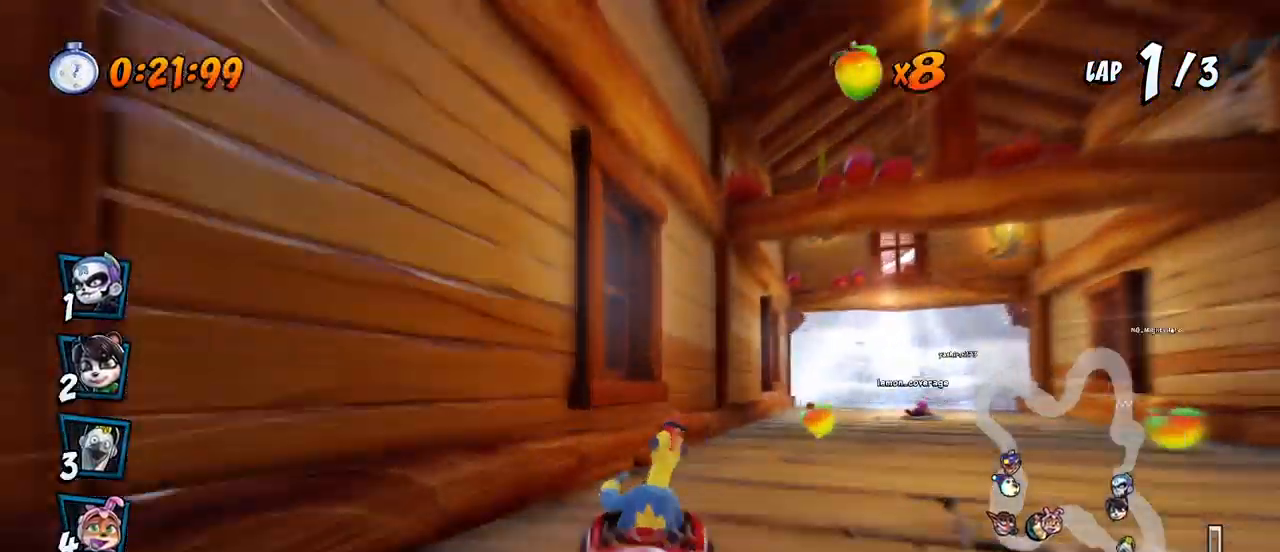
{"buttons": ["CROSS", "R2"], "left_stick": "center", "events": [[400, "R2", "up"], [417, "DPAD_RIGHT", "up"], [467, "R2", "down"]]}
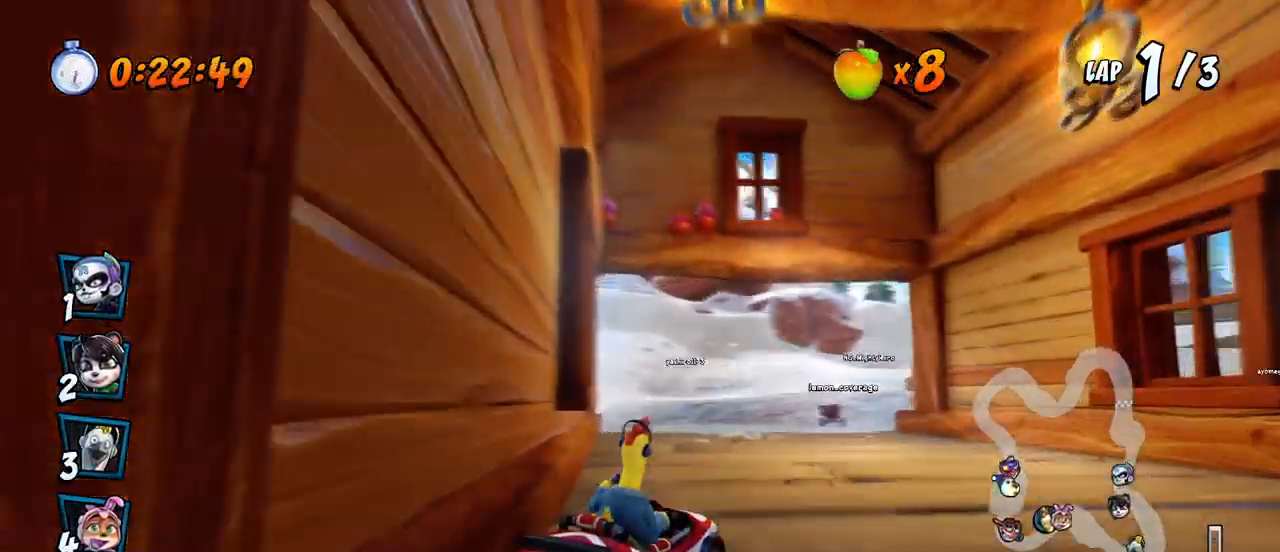
{"buttons": ["CROSS", "R2", "DPAD_RIGHT"], "left_stick": "center", "events": [[200, "DPAD_RIGHT", "down"], [217, "DPAD_UP", "down"], [267, "DPAD_UP", "up"]]}
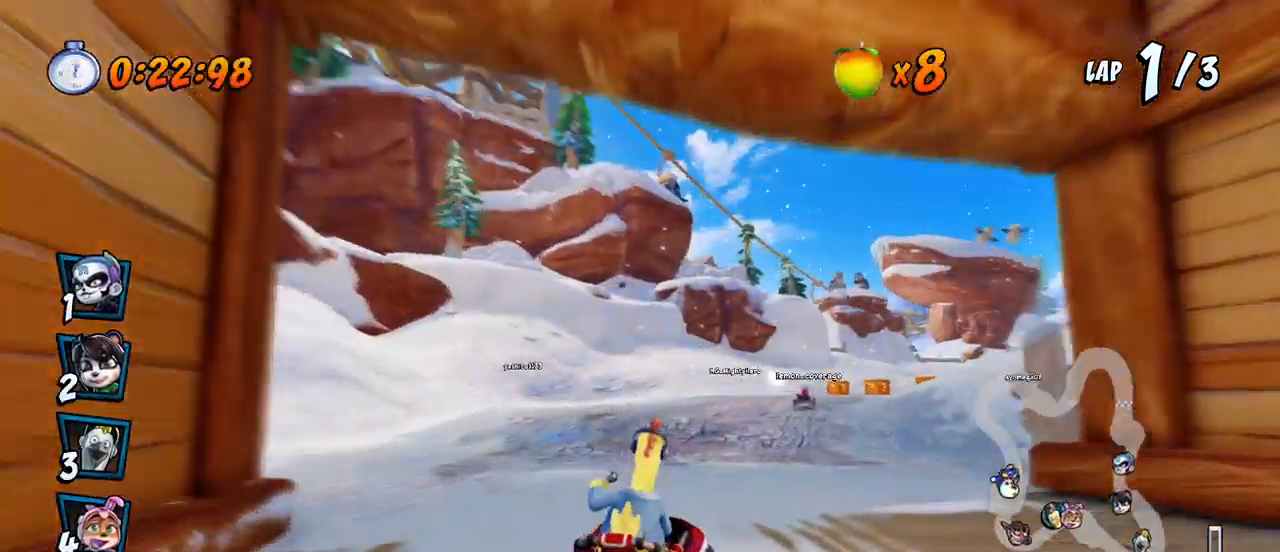
{"buttons": ["CROSS", "R2", "DPAD_LEFT"], "left_stick": "center", "events": [[350, "DPAD_UP", "down"], [400, "DPAD_LEFT", "down"], [400, "DPAD_RIGHT", "up"], [433, "DPAD_UP", "up"]]}
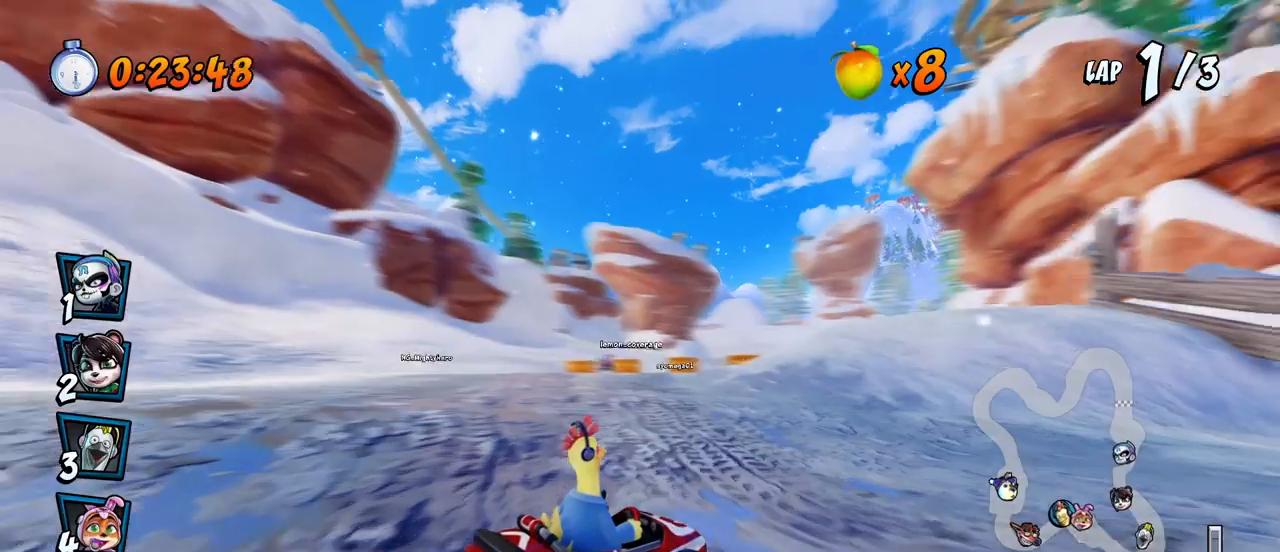
{"buttons": ["CROSS", "R2", "DPAD_RIGHT"], "left_stick": "center", "events": [[100, "DPAD_UP", "down"], [133, "L1", "down"], [333, "L1", "up"], [383, "DPAD_LEFT", "up"], [383, "DPAD_RIGHT", "down"], [383, "DPAD_UP", "up"]]}
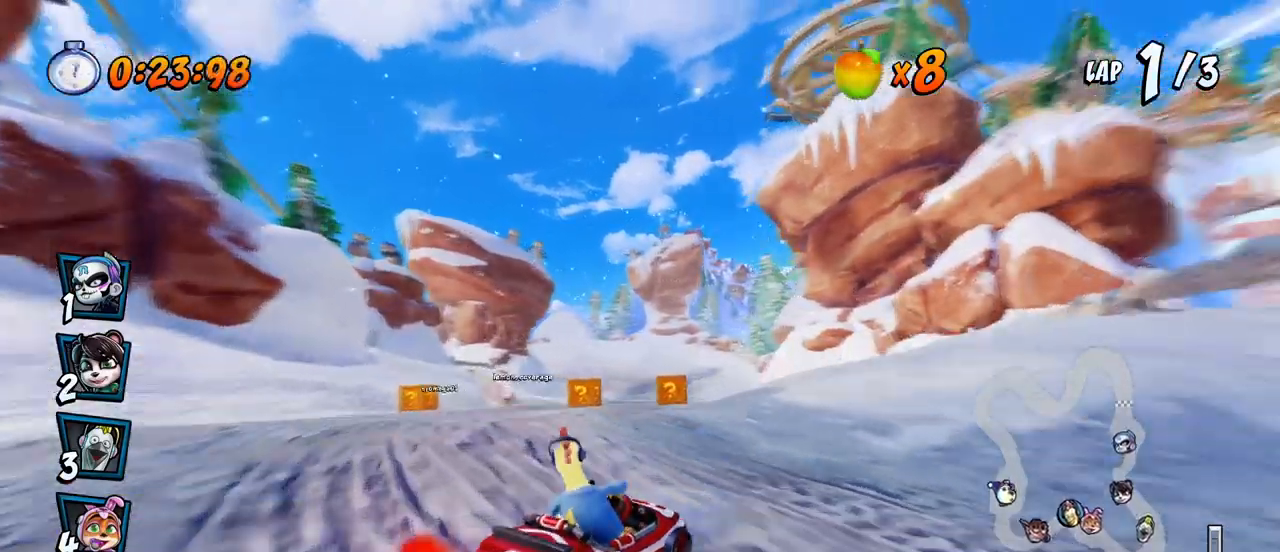
{"buttons": ["CROSS", "L1", "R2", "DPAD_UP", "DPAD_LEFT"], "left_stick": "center", "events": [[350, "DPAD_UP", "down"], [383, "DPAD_RIGHT", "up"], [400, "DPAD_LEFT", "down"], [433, "DPAD_UP", "up"], [467, "DPAD_UP", "down"], [500, "L1", "down"]]}
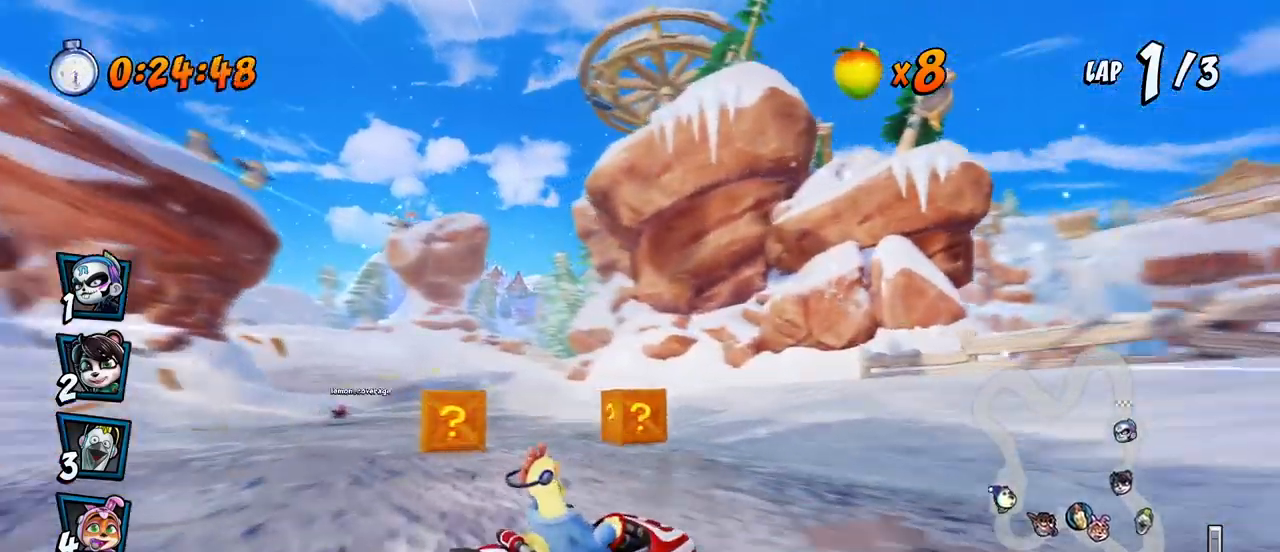
{"buttons": ["CROSS", "R2", "DPAD_LEFT"], "left_stick": "center", "events": [[50, "R2", "up"], [117, "DPAD_UP", "up"], [117, "R2", "down"], [133, "DPAD_LEFT", "up"], [150, "L1", "up"], [233, "DPAD_LEFT", "down"], [300, "DPAD_UP", "down"], [500, "DPAD_UP", "up"]]}
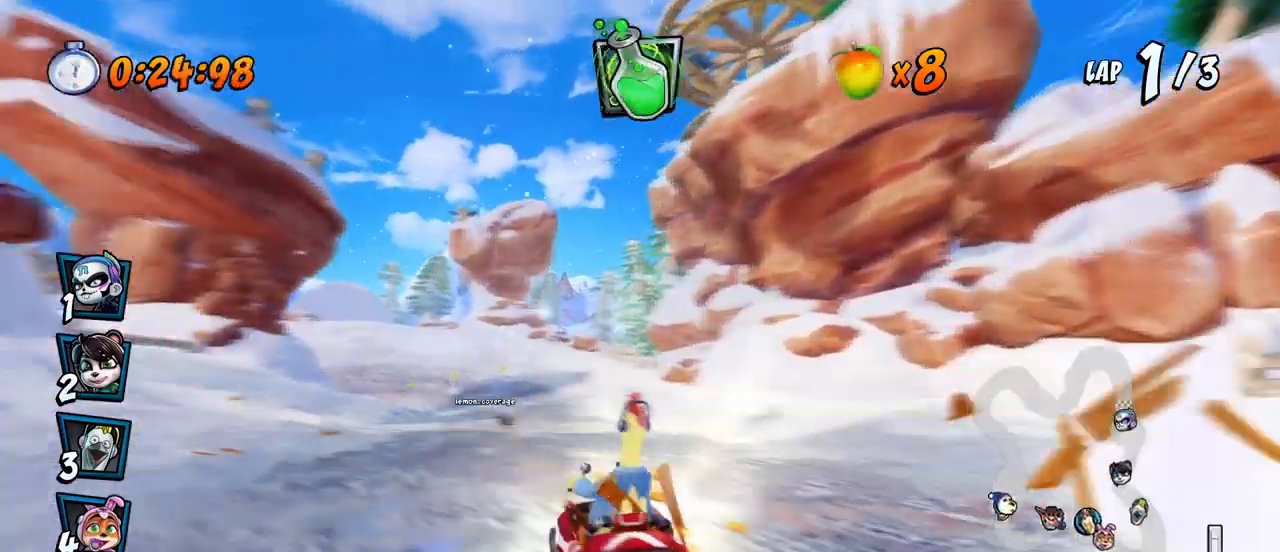
{"buttons": ["CROSS", "R2", "DPAD_RIGHT"], "left_stick": "center", "events": [[100, "DPAD_UP", "down"], [167, "DPAD_UP", "up"], [183, "DPAD_UP", "down"], [217, "DPAD_LEFT", "up"], [217, "DPAD_RIGHT", "down"], [217, "DPAD_UP", "up"]]}
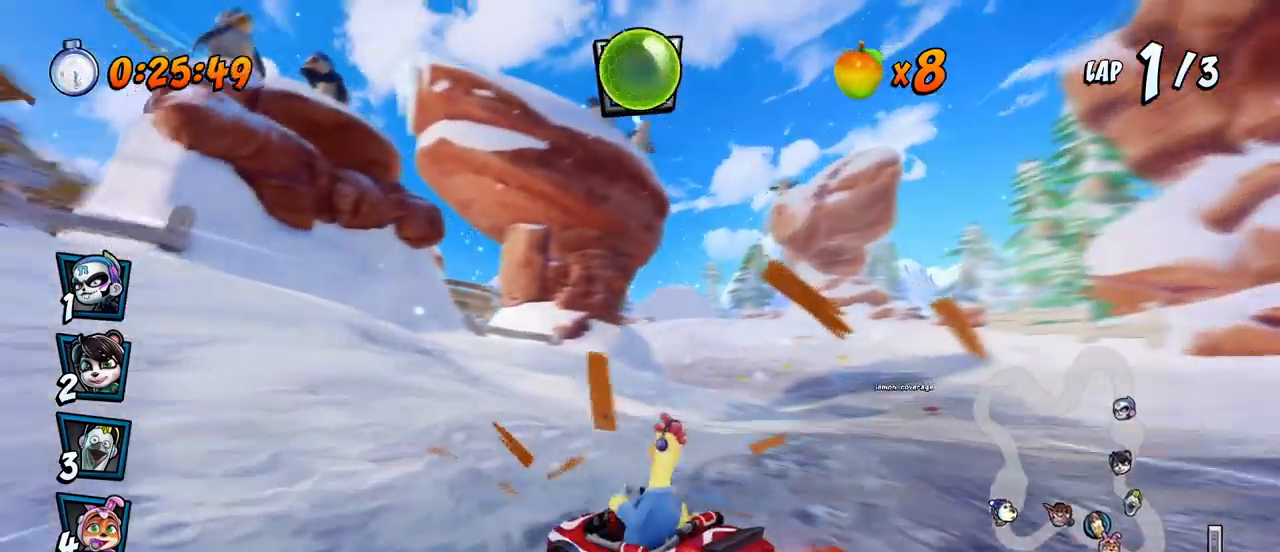
{"buttons": ["CROSS", "L1", "R2", "DPAD_RIGHT"], "left_stick": "center", "events": [[350, "L1", "down"]]}
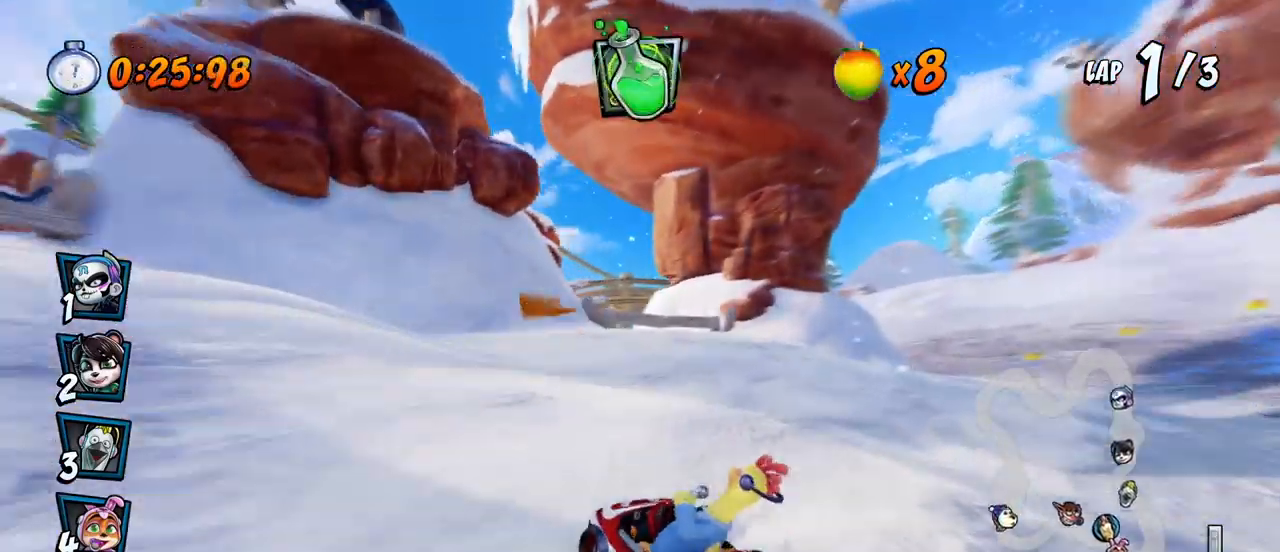
{"buttons": ["CROSS", "R2", "DPAD_UP", "DPAD_LEFT"], "left_stick": "center", "events": [[67, "L1", "up"], [383, "DPAD_UP", "down"], [417, "DPAD_RIGHT", "up"], [433, "DPAD_LEFT", "down"]]}
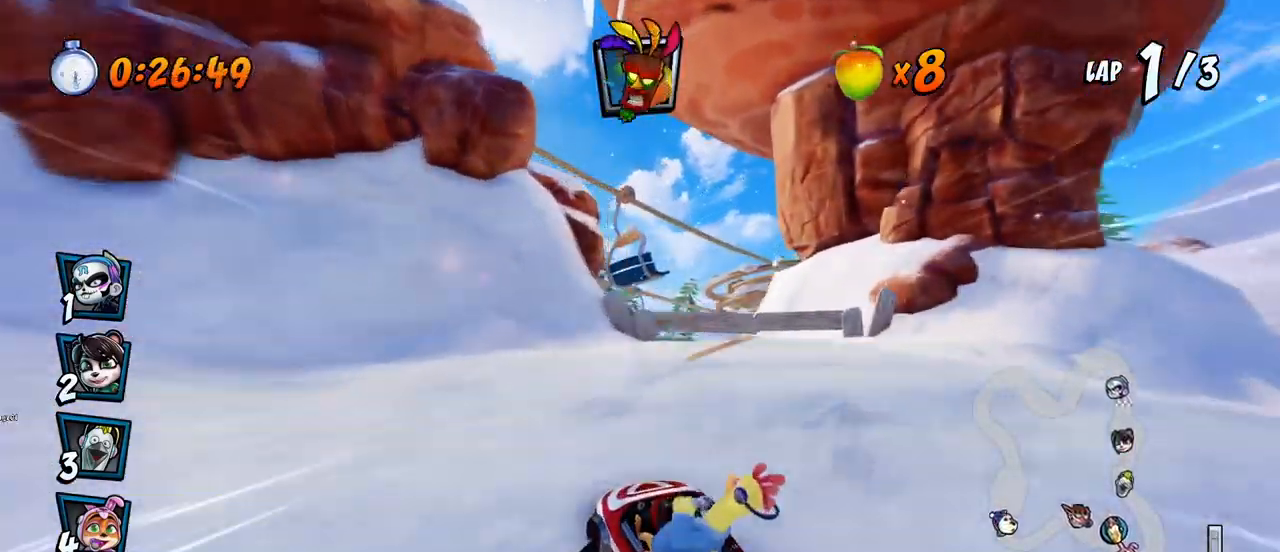
{"buttons": ["CROSS", "R2"], "left_stick": "center", "events": [[217, "DPAD_UP", "up"], [267, "DPAD_UP", "down"], [300, "L1", "down"], [400, "R2", "up"], [483, "DPAD_LEFT", "up"], [483, "DPAD_UP", "up"], [483, "R2", "down"], [500, "L1", "up"]]}
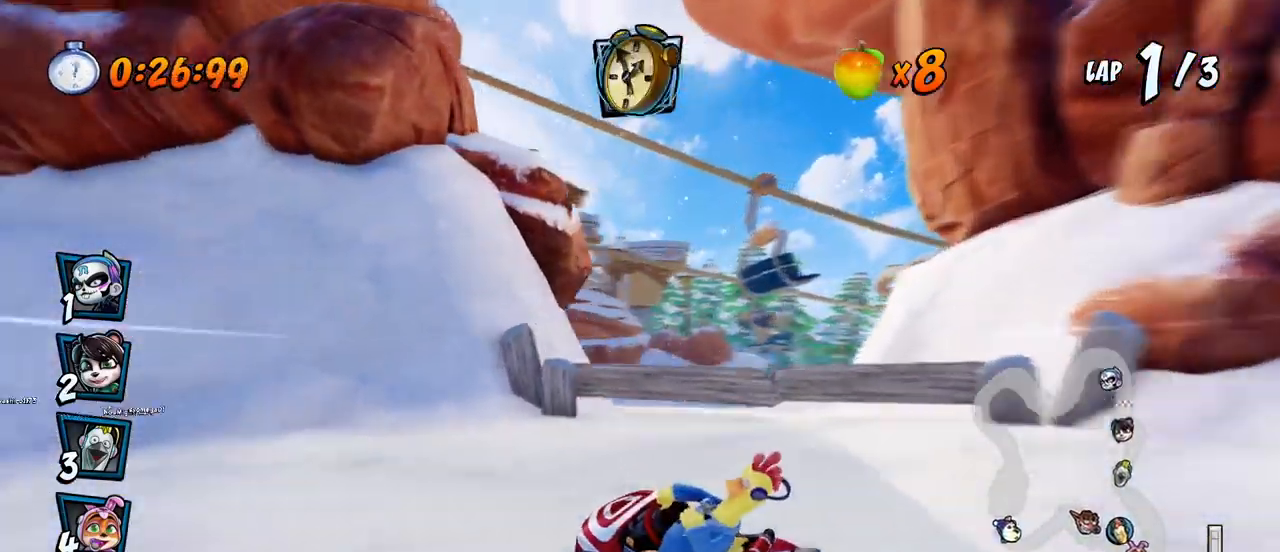
{"buttons": ["CROSS"], "left_stick": "center", "events": [[450, "R2", "up"]]}